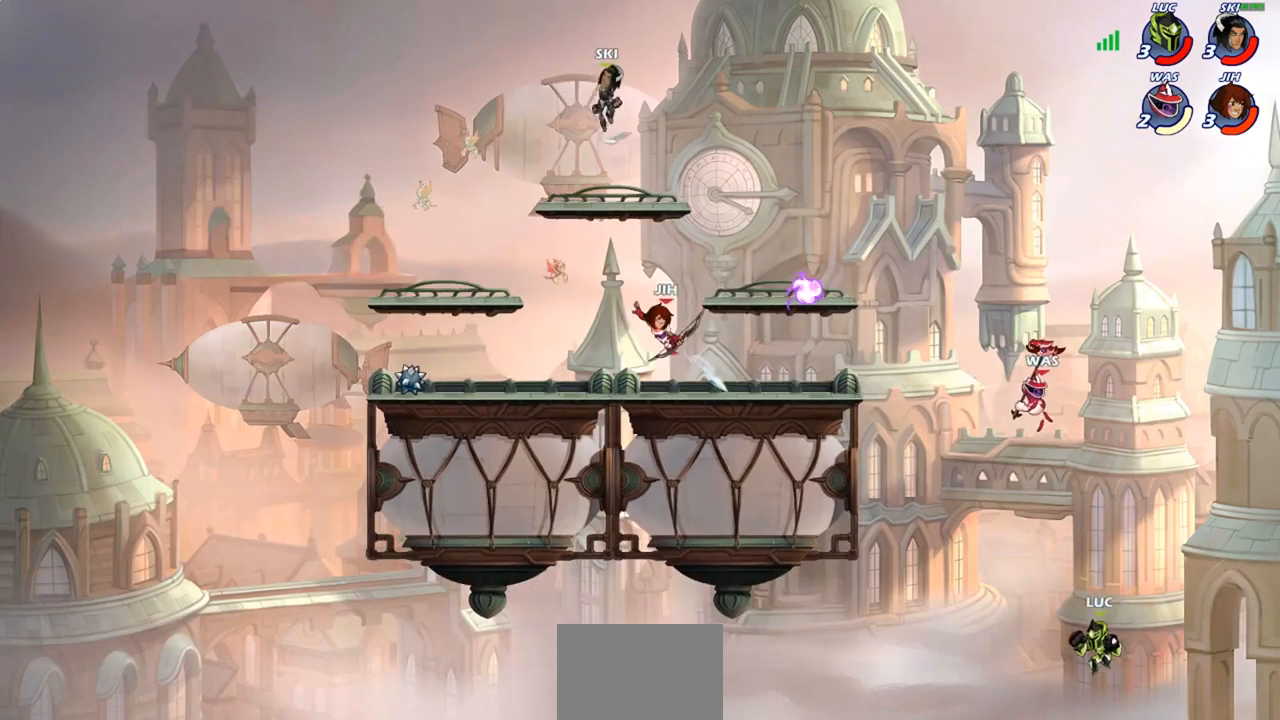
Gameplay with a controller (PlayStation layout); each line is a JSON object with the inputs held at the frame after it. "events" lists button and stick changes between this image and that frame as [ms after this image, input, new state], when the widget could be followed in between.
{"buttons": [], "left_stick": "up-right", "right_stick": "center", "events": [[67, "left_stick", "up-right"], [183, "CROSS", "down"], [233, "CIRCLE", "down"], [250, "CROSS", "up"], [383, "CIRCLE", "up"]]}
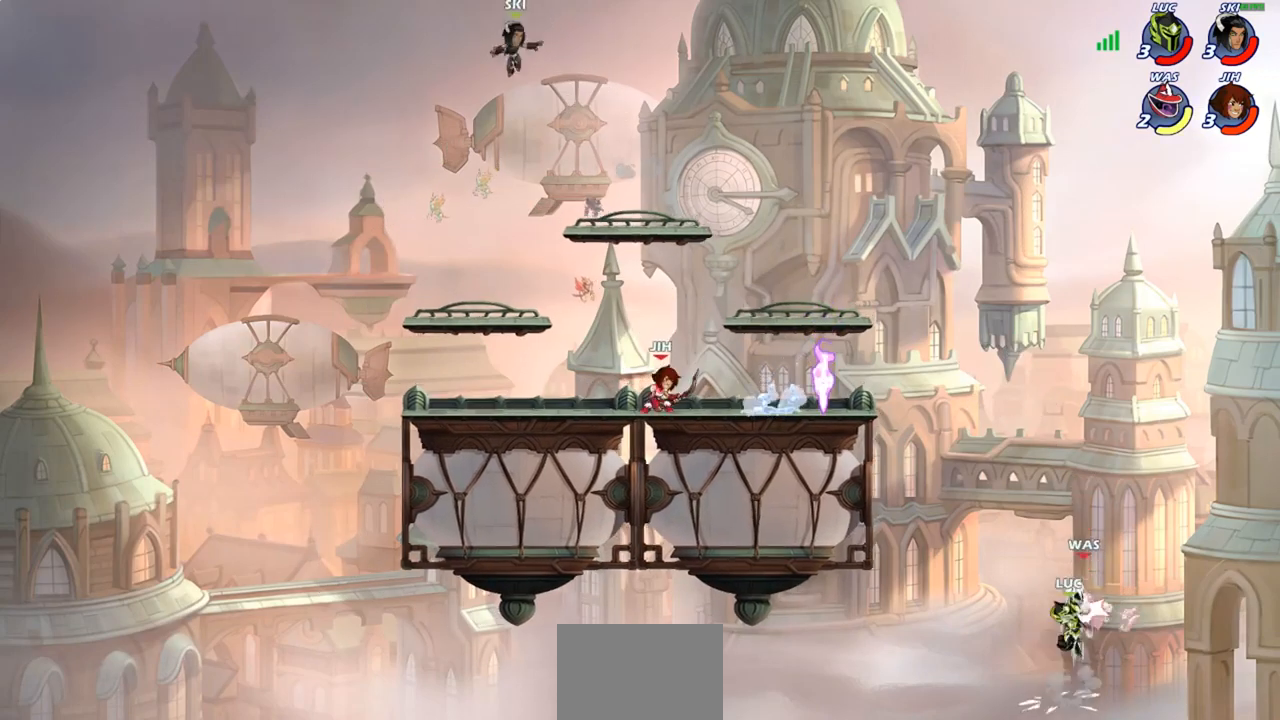
{"buttons": [], "left_stick": "center", "right_stick": "center", "events": [[67, "left_stick", "center"], [267, "CROSS", "down"], [317, "SQUARE", "down"], [333, "CROSS", "up"], [350, "SQUARE", "up"]]}
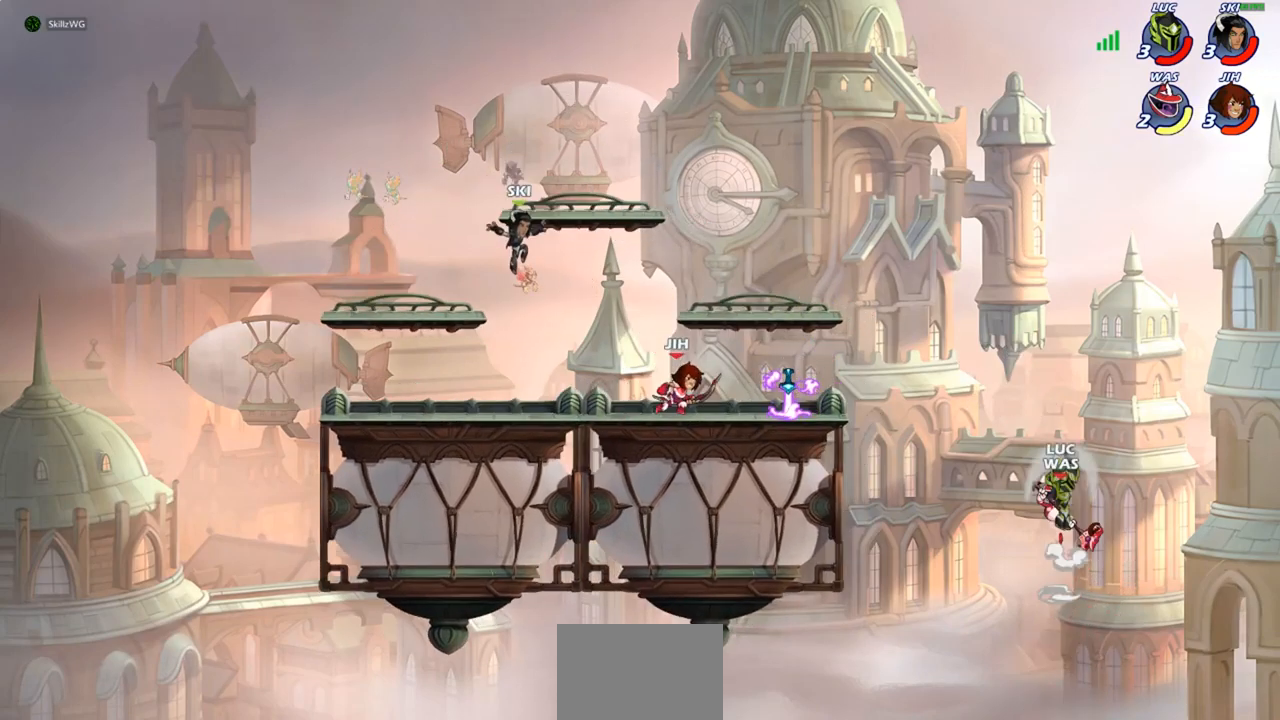
{"buttons": [], "left_stick": "left", "right_stick": "center", "events": [[133, "left_stick", "left"]]}
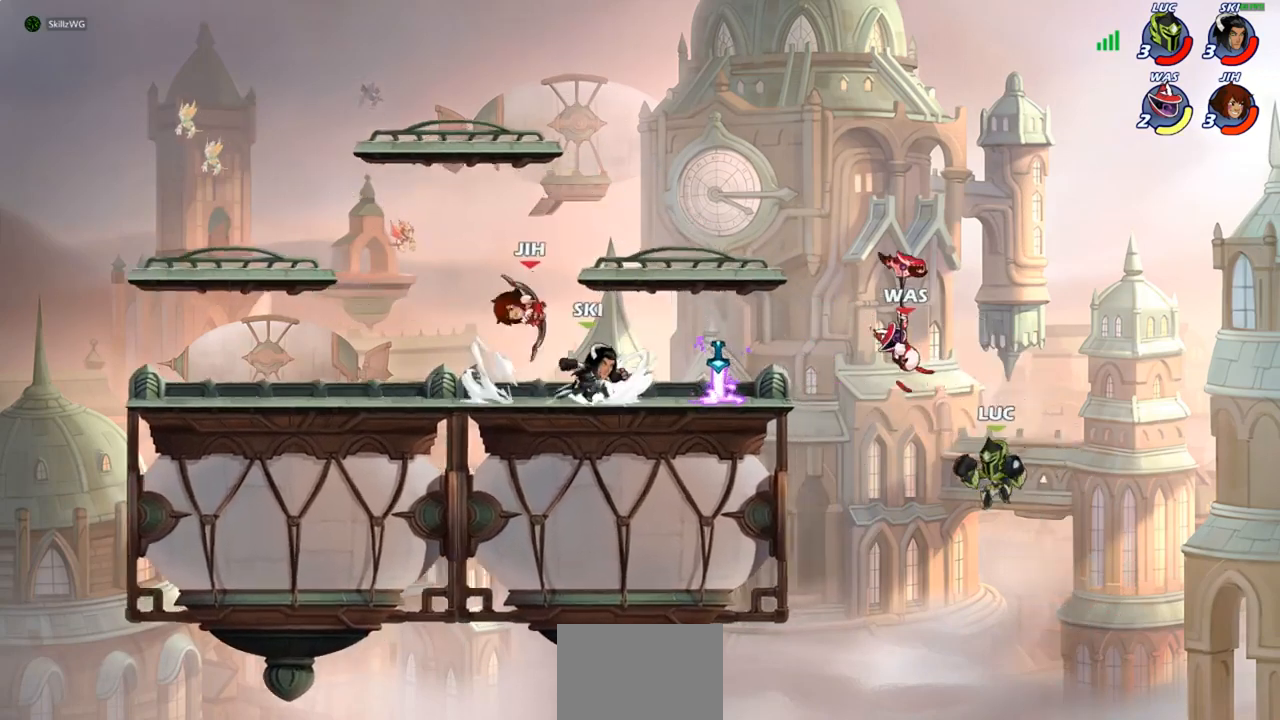
{"buttons": [], "left_stick": "left", "right_stick": "center", "events": [[217, "R2", "down"], [450, "R1", "down"], [500, "R1", "up"], [500, "R2", "up"]]}
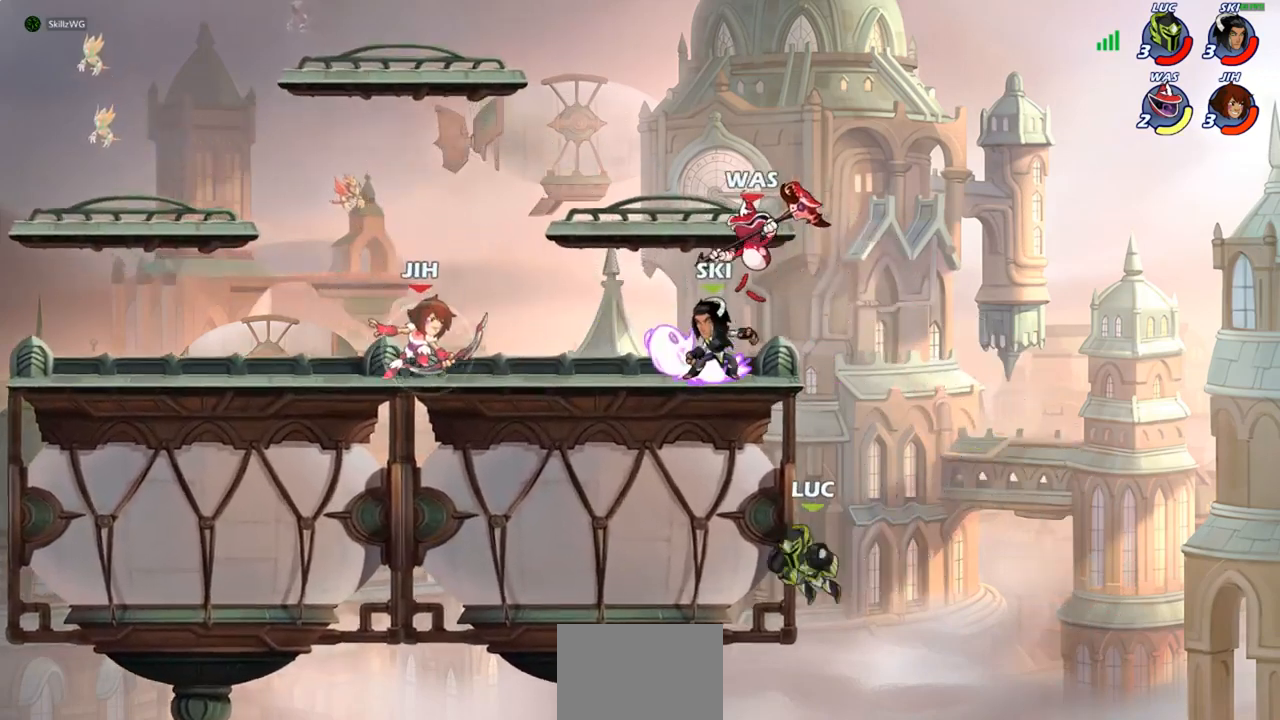
{"buttons": [], "left_stick": "center", "right_stick": "center", "events": [[33, "left_stick", "right"], [50, "CROSS", "down"], [100, "CIRCLE", "down"], [100, "left_stick", "up-left"], [133, "CROSS", "up"], [233, "CIRCLE", "up"], [267, "left_stick", "center"]]}
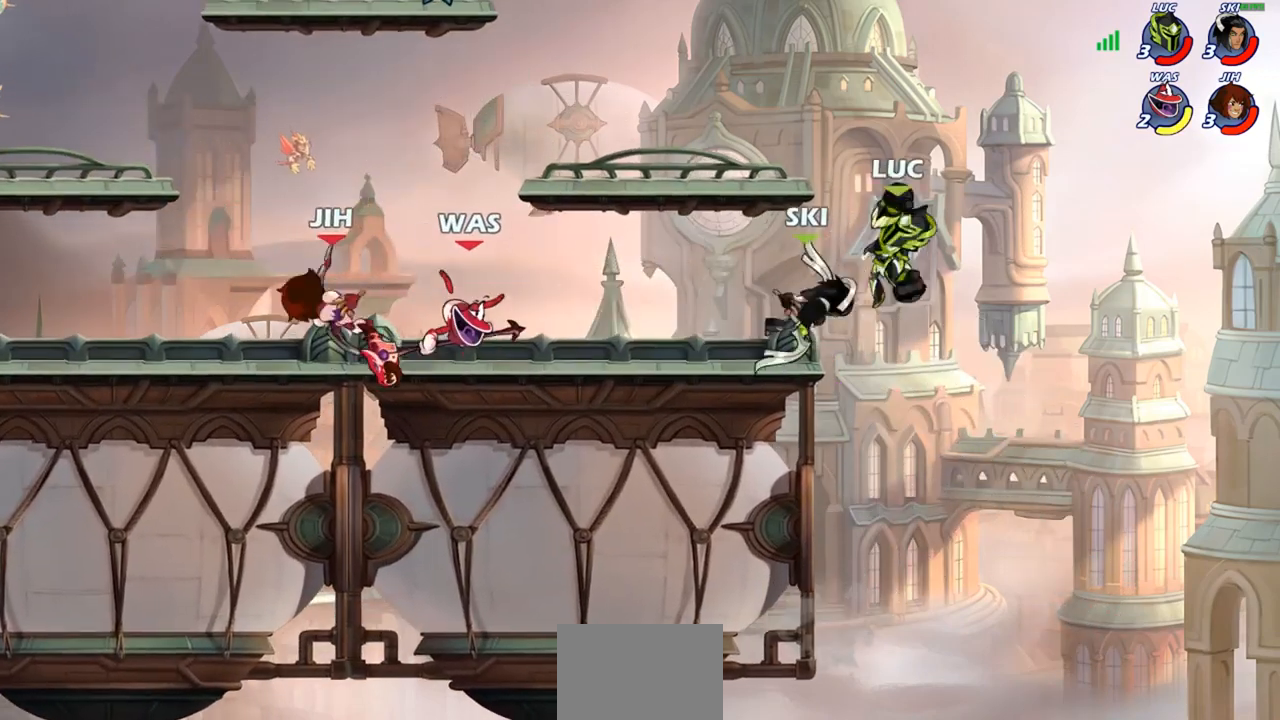
{"buttons": [], "left_stick": "down", "right_stick": "center", "events": [[33, "left_stick", "left"], [267, "left_stick", "down-left"], [467, "left_stick", "down"]]}
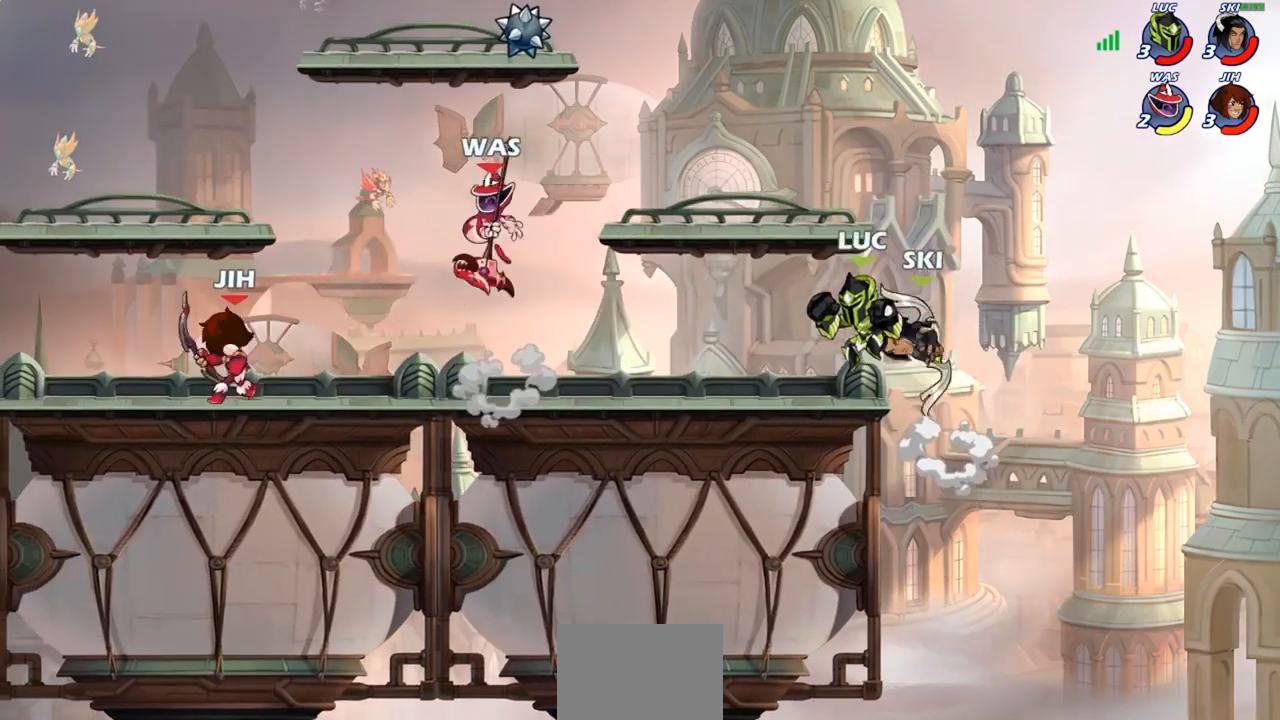
{"buttons": [], "left_stick": "down", "right_stick": "center", "events": [[167, "left_stick", "left"], [300, "left_stick", "down-left"], [383, "CIRCLE", "down"], [433, "left_stick", "down"], [467, "CIRCLE", "up"]]}
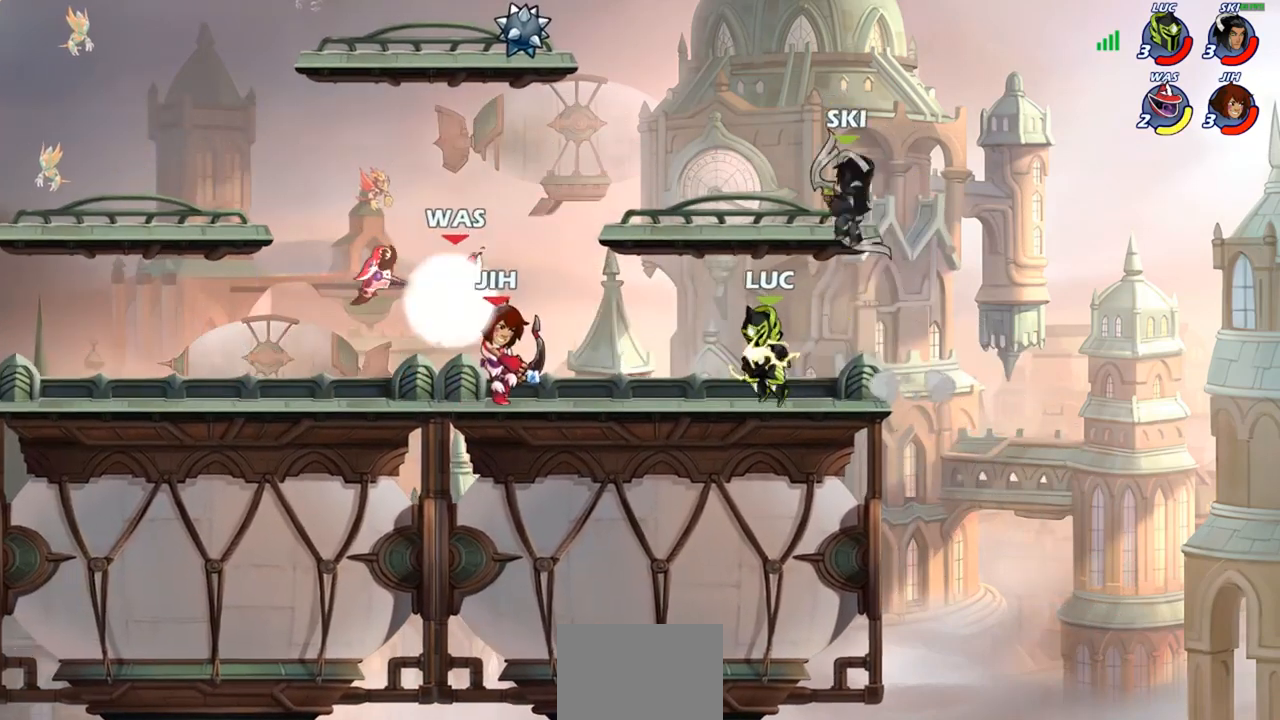
{"buttons": [], "left_stick": "center", "right_stick": "center", "events": [[33, "left_stick", "center"]]}
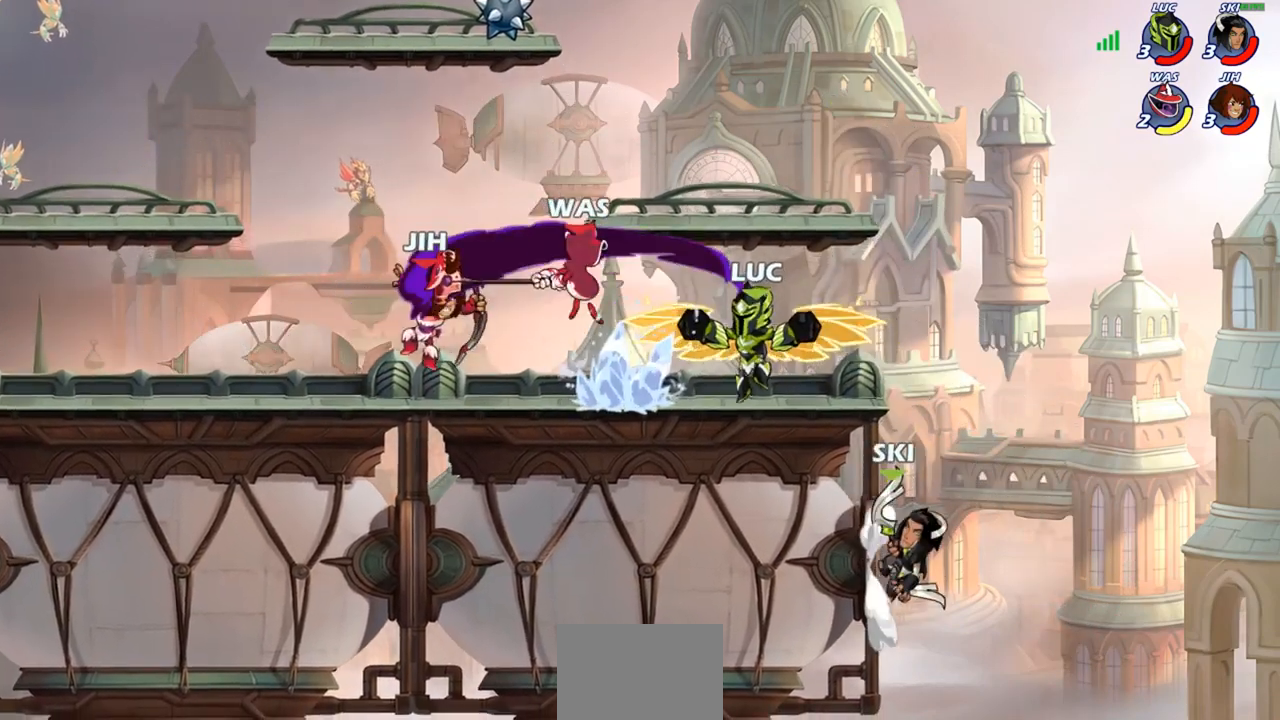
{"buttons": ["SQUARE"], "left_stick": "center", "right_stick": "center", "events": [[250, "left_stick", "left"], [300, "SQUARE", "down"], [333, "left_stick", "center"], [367, "SQUARE", "up"], [450, "SQUARE", "down"]]}
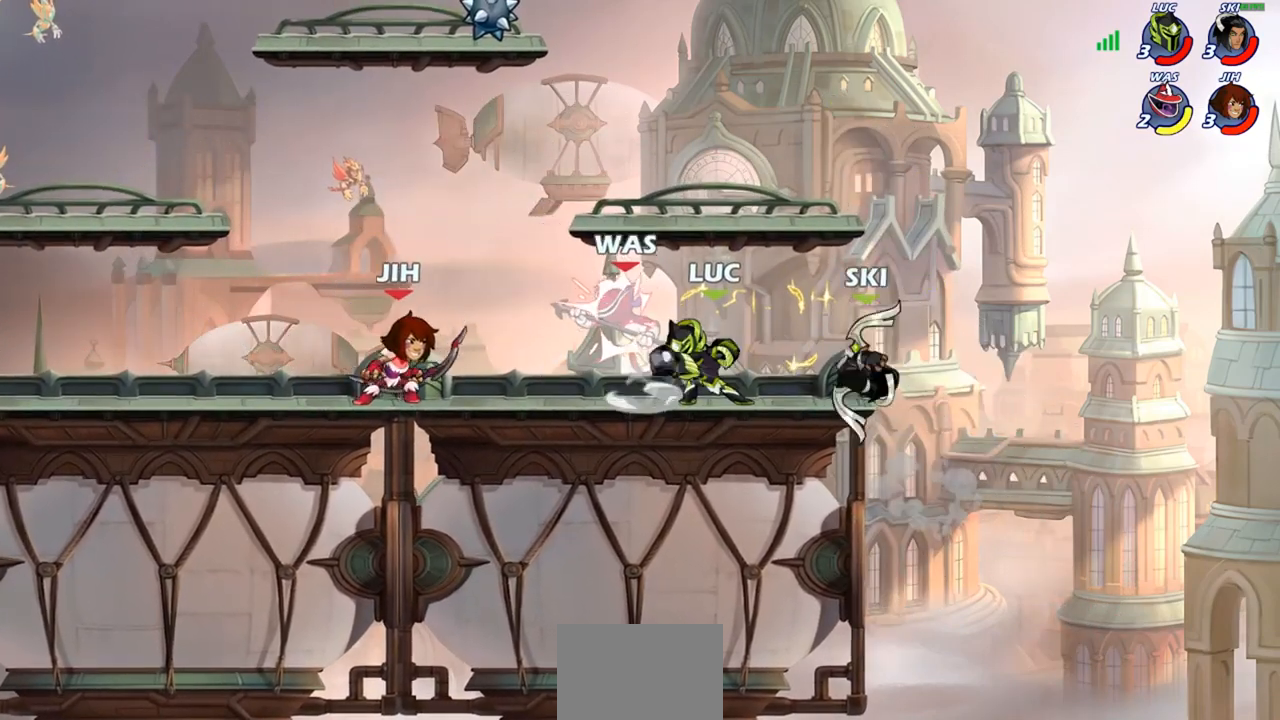
{"buttons": ["SQUARE"], "left_stick": "center", "right_stick": "center", "events": [[50, "SQUARE", "up"], [117, "SQUARE", "down"], [217, "SQUARE", "up"], [300, "SQUARE", "down"], [367, "SQUARE", "up"], [450, "SQUARE", "down"]]}
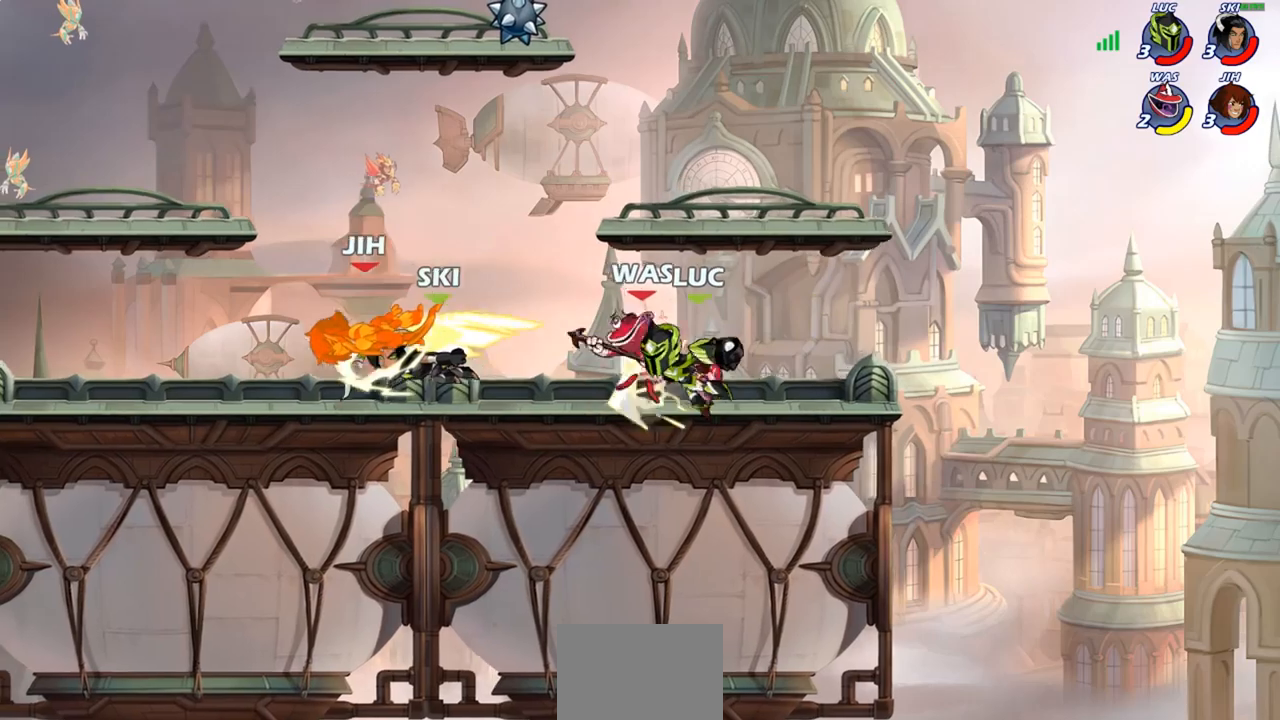
{"buttons": ["R2"], "left_stick": "left", "right_stick": "center", "events": [[50, "SQUARE", "up"], [450, "left_stick", "left"], [500, "R2", "down"]]}
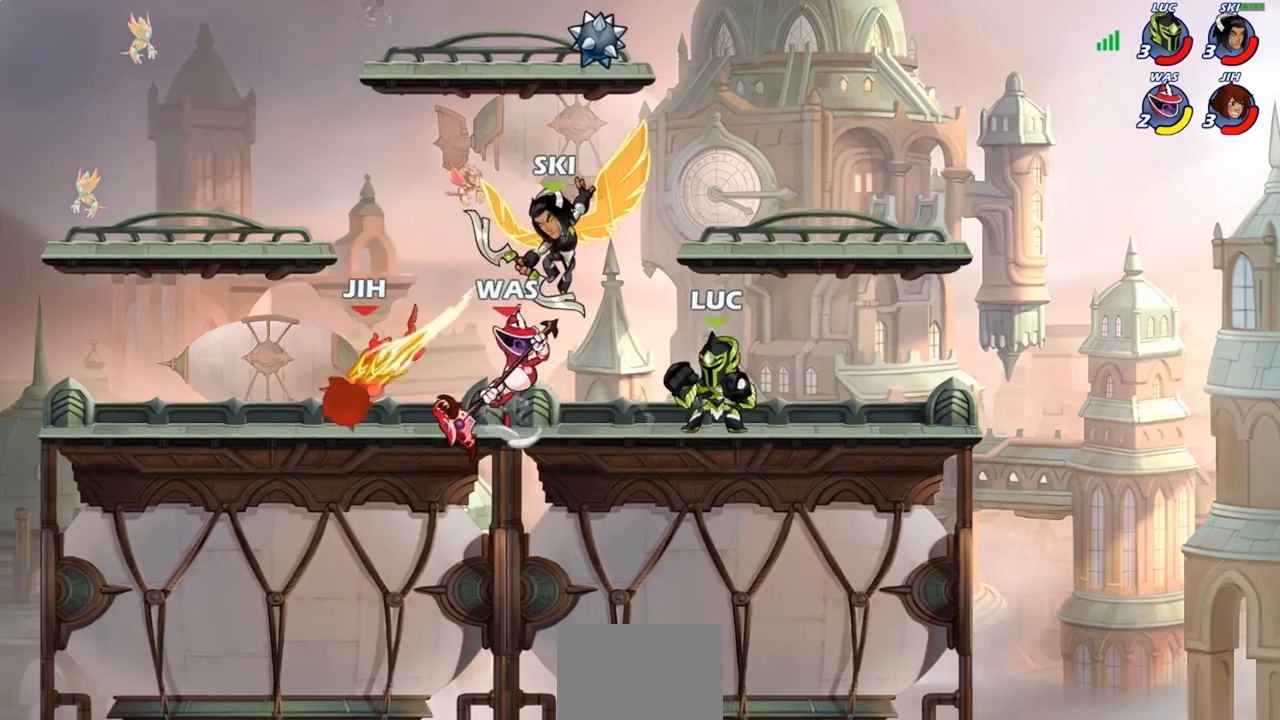
{"buttons": [], "left_stick": "left", "right_stick": "center", "events": [[100, "R2", "up"], [233, "SQUARE", "down"], [333, "SQUARE", "up"]]}
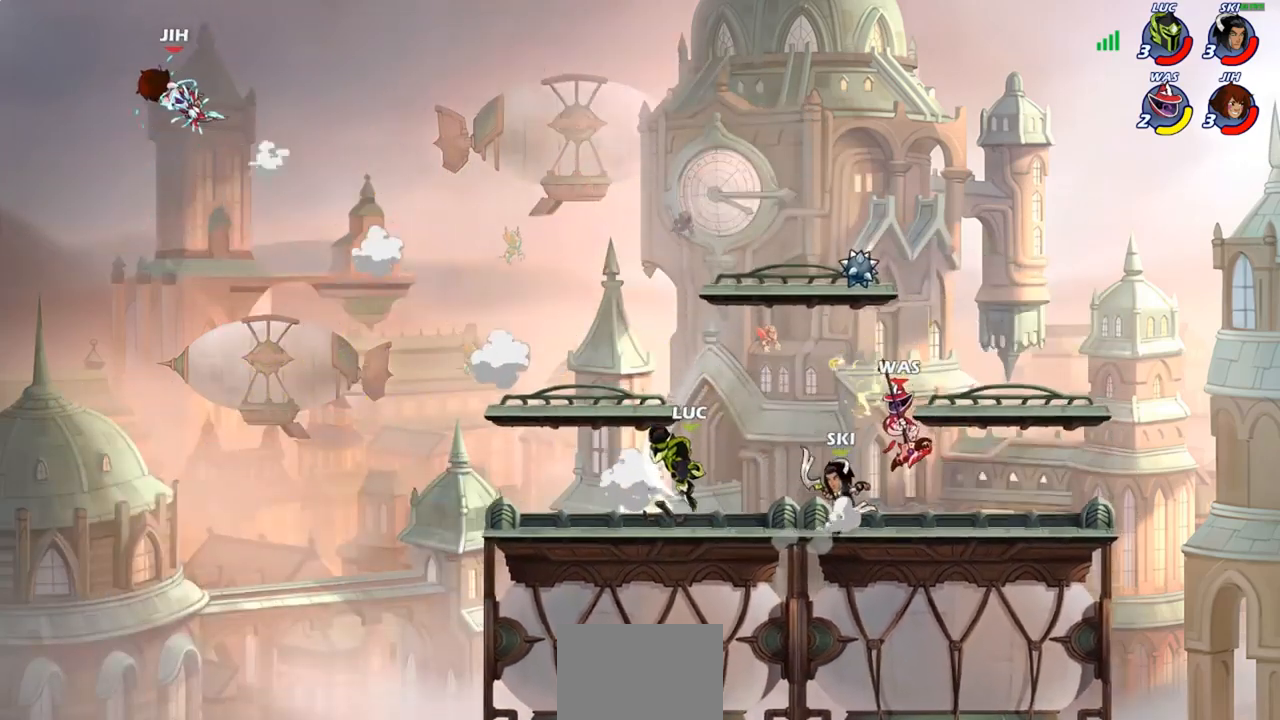
{"buttons": [], "left_stick": "left", "right_stick": "center", "events": [[17, "left_stick", "center"], [200, "left_stick", "left"], [350, "CROSS", "down"], [483, "CROSS", "up"]]}
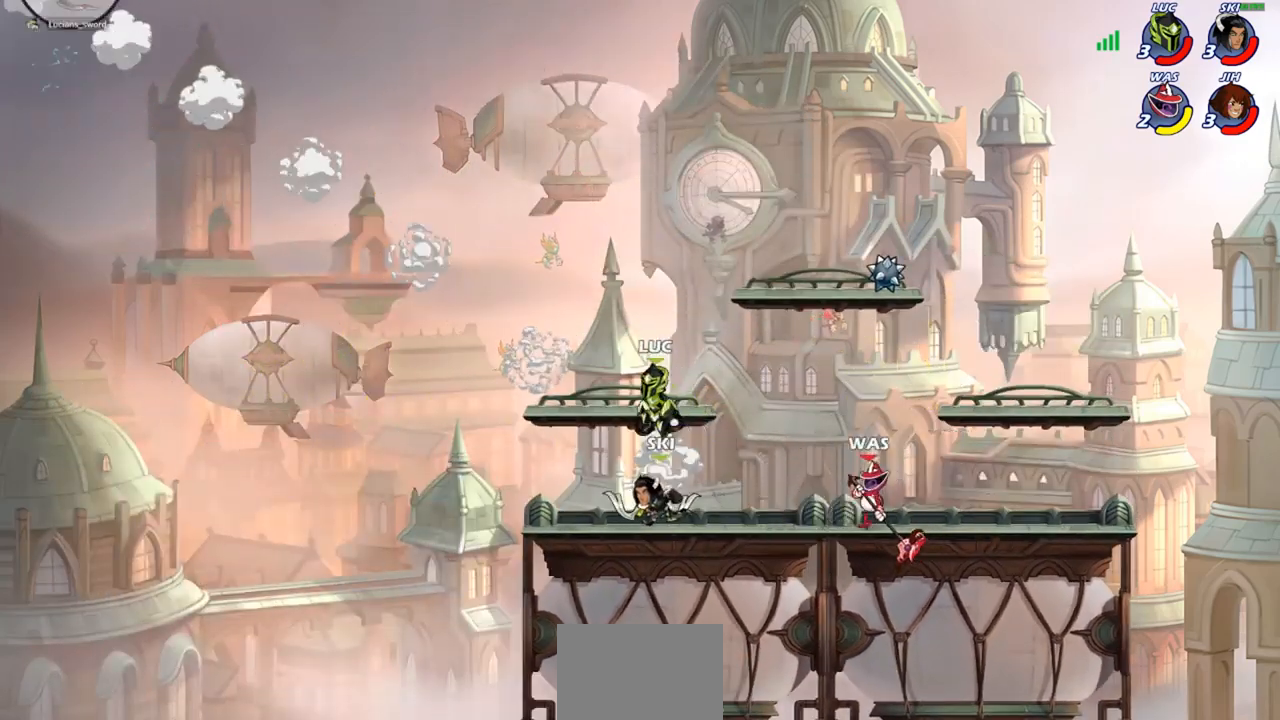
{"buttons": [], "left_stick": "center", "right_stick": "center", "events": [[167, "left_stick", "down"], [250, "left_stick", "right"], [417, "left_stick", "center"]]}
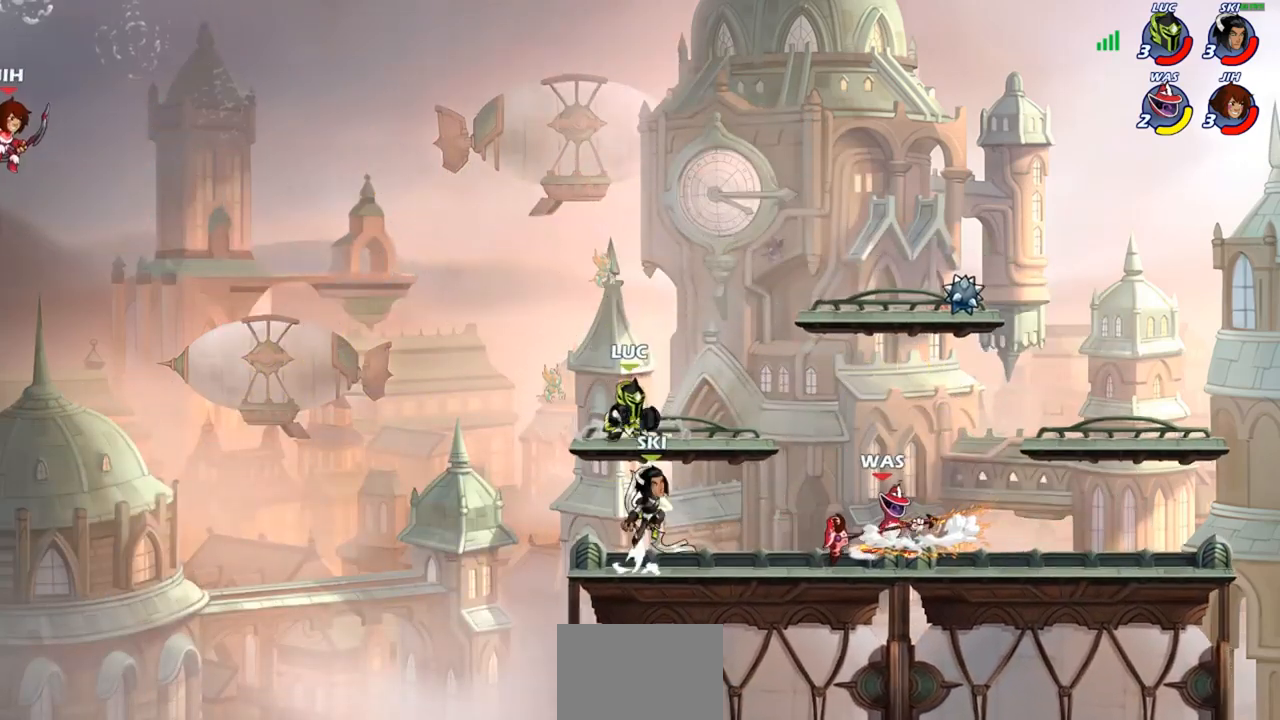
{"buttons": ["CIRCLE"], "left_stick": "down", "right_stick": "center", "events": [[250, "left_stick", "right"], [333, "R2", "down"], [367, "CIRCLE", "down"], [367, "left_stick", "down"], [433, "R2", "up"]]}
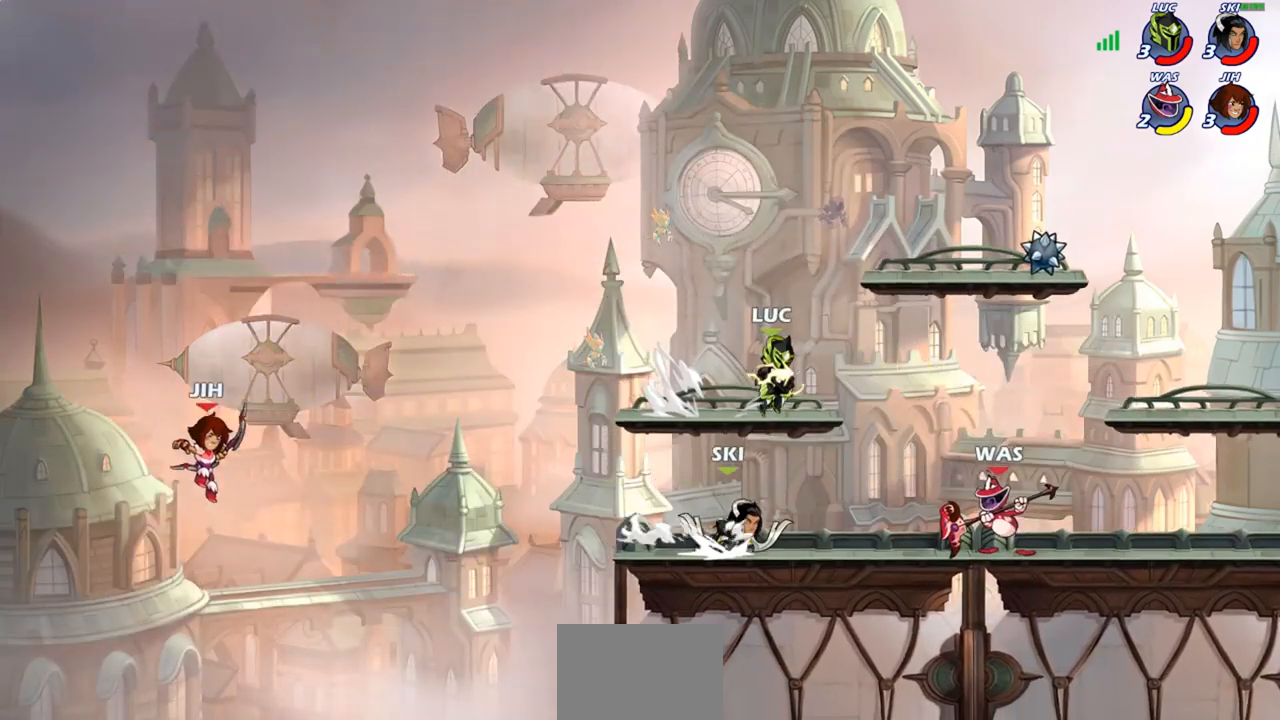
{"buttons": [], "left_stick": "center", "right_stick": "center", "events": [[367, "CIRCLE", "up"], [433, "left_stick", "center"]]}
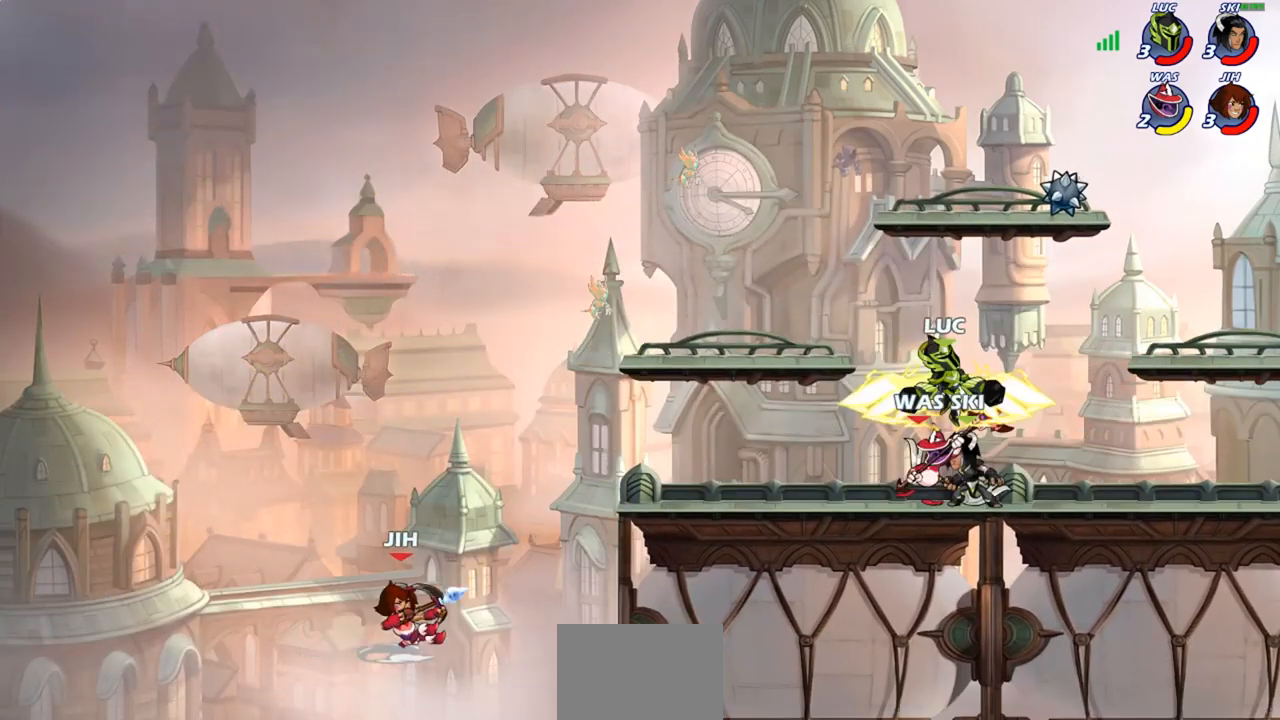
{"buttons": [], "left_stick": "left", "right_stick": "center", "events": [[467, "left_stick", "left"]]}
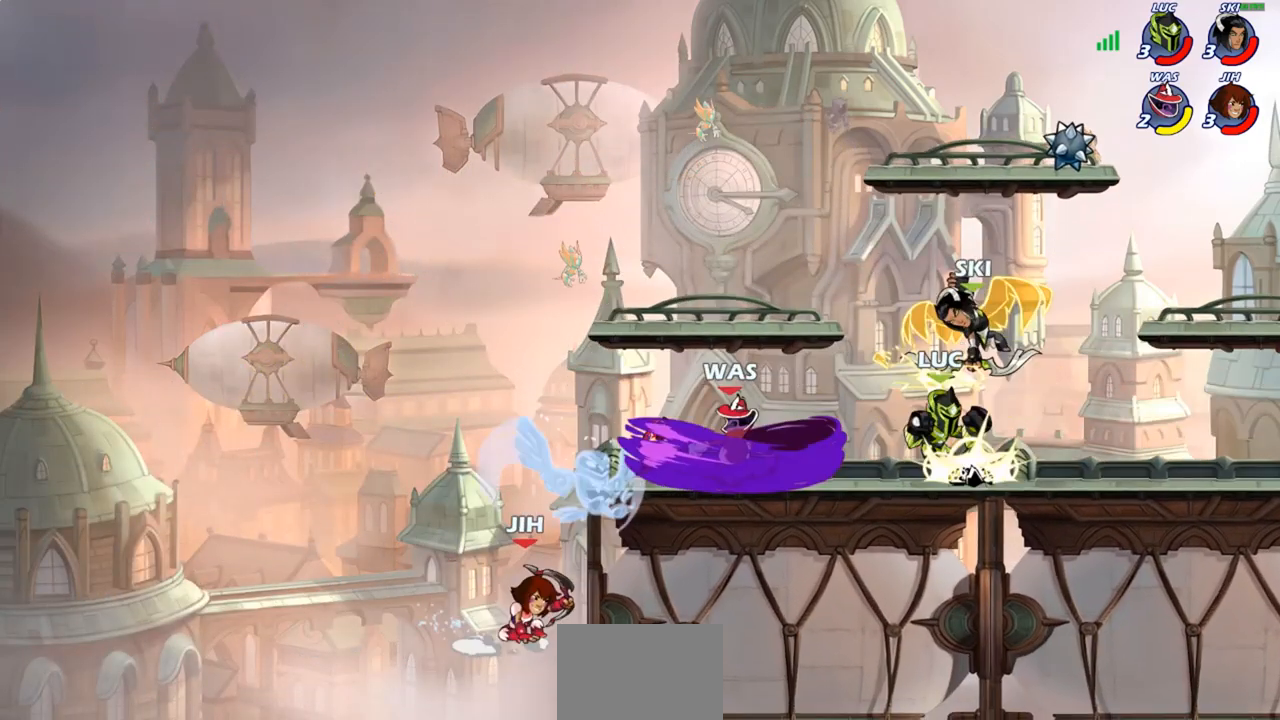
{"buttons": [], "left_stick": "left", "right_stick": "center", "events": [[133, "left_stick", "center"], [450, "left_stick", "left"]]}
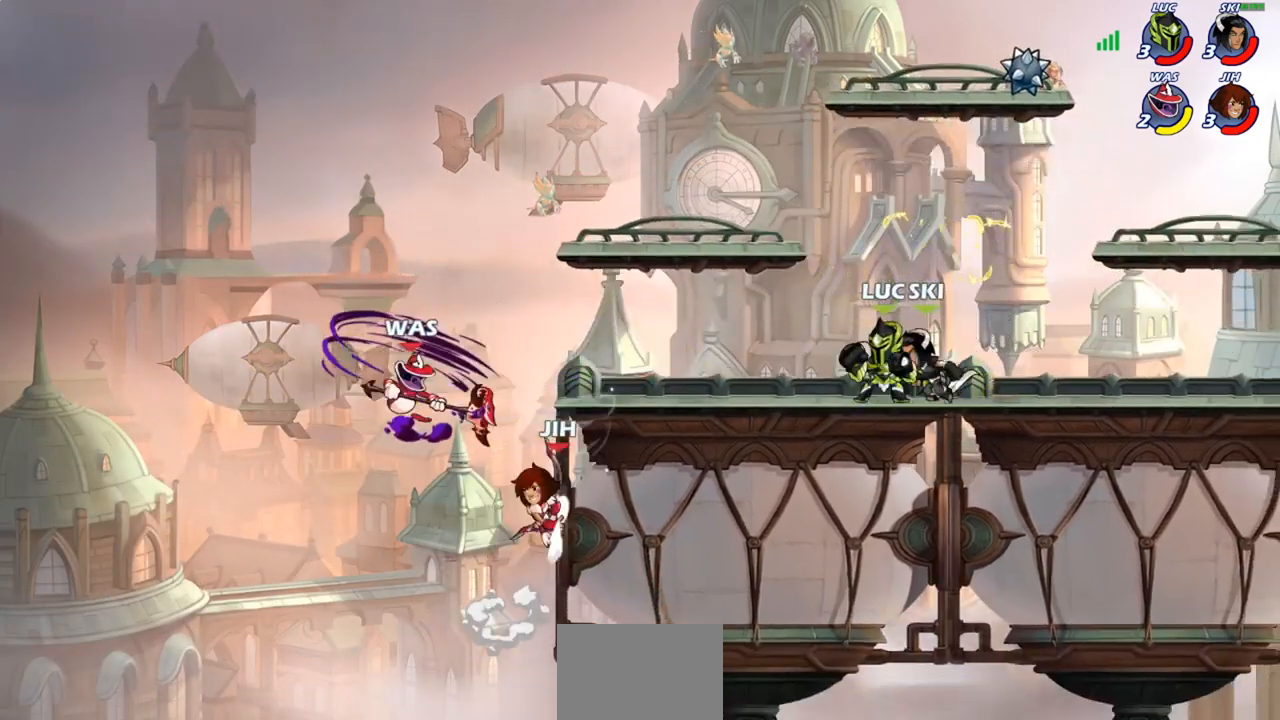
{"buttons": [], "left_stick": "down-left", "right_stick": "center", "events": [[100, "R2", "down"], [117, "left_stick", "down-left"], [167, "CIRCLE", "down"], [233, "R2", "up"], [500, "CIRCLE", "up"]]}
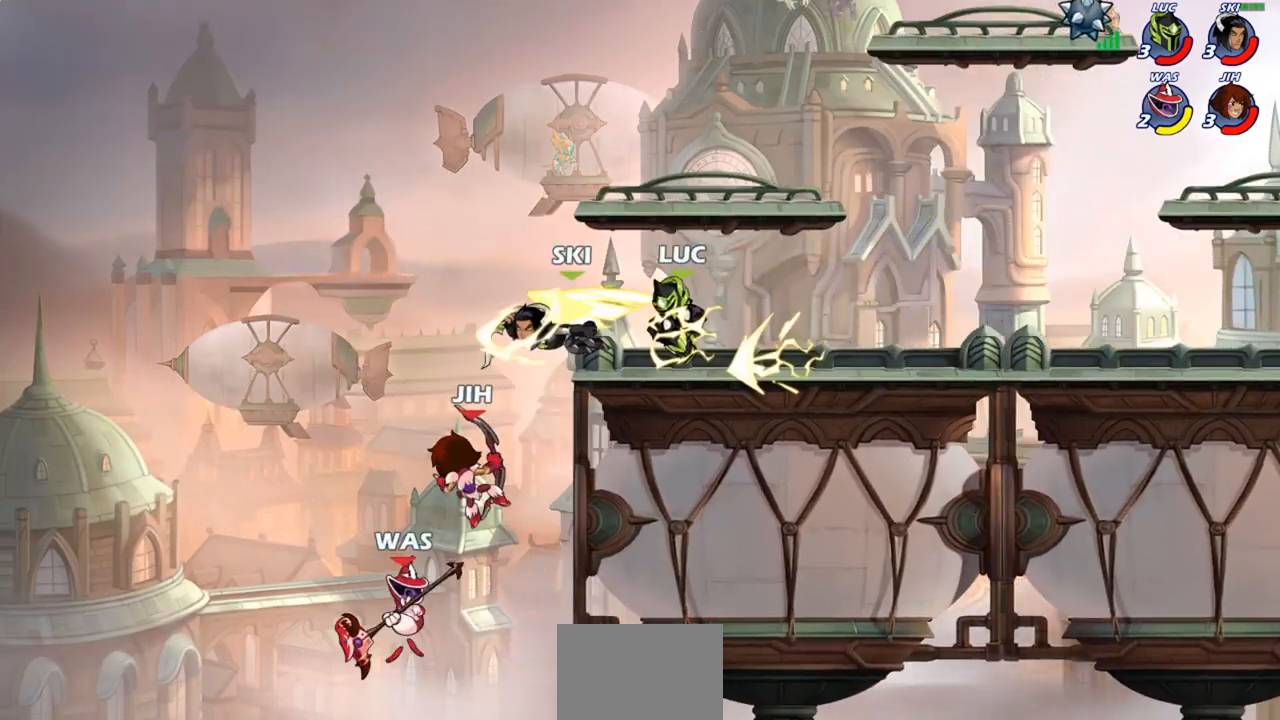
{"buttons": [], "left_stick": "center", "right_stick": "center", "events": [[67, "left_stick", "center"]]}
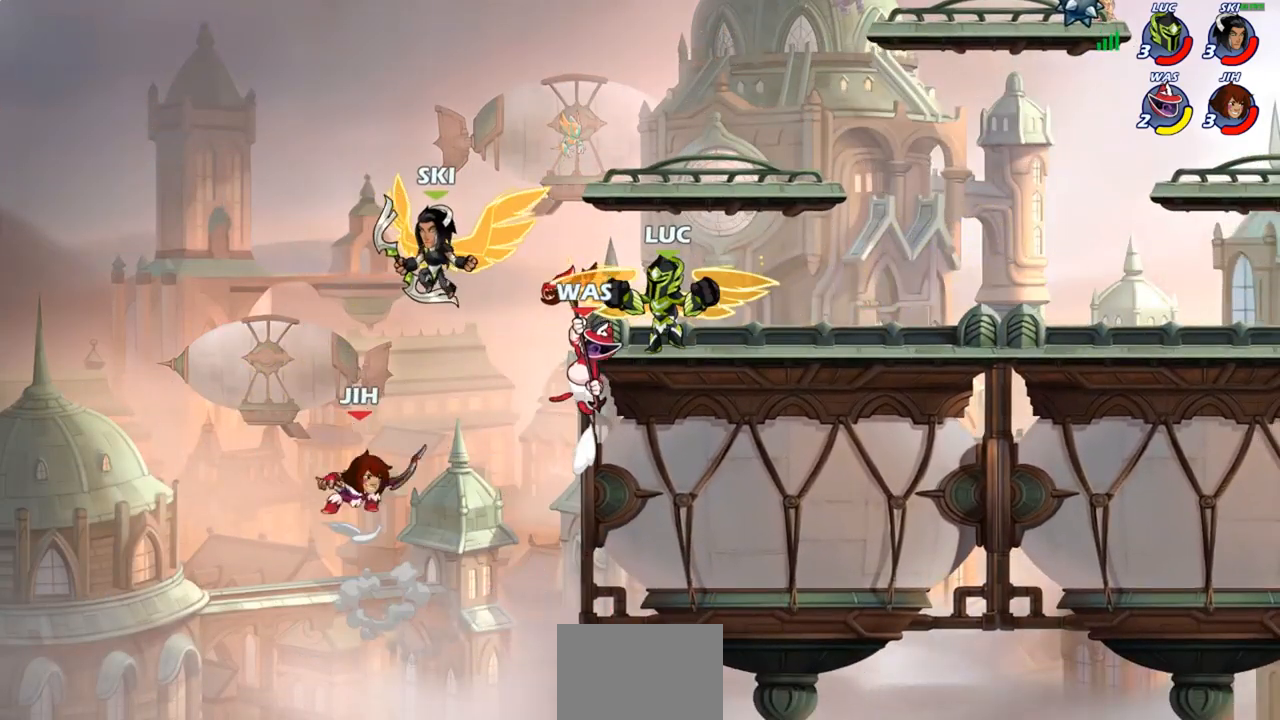
{"buttons": ["CIRCLE"], "left_stick": "down-left", "right_stick": "center", "events": [[233, "CROSS", "down"], [233, "left_stick", "down-left"], [283, "CIRCLE", "down"], [317, "CROSS", "up"]]}
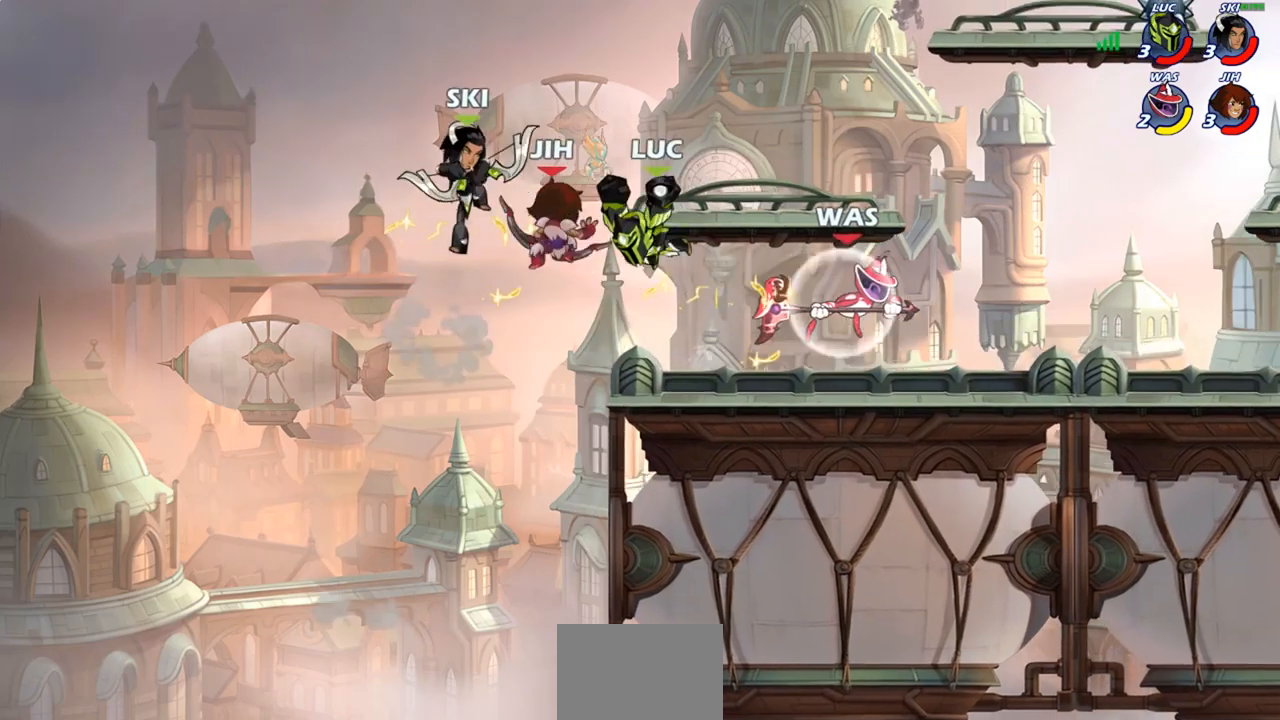
{"buttons": [], "left_stick": "right", "right_stick": "center", "events": [[217, "CIRCLE", "up"], [233, "left_stick", "center"], [483, "left_stick", "right"]]}
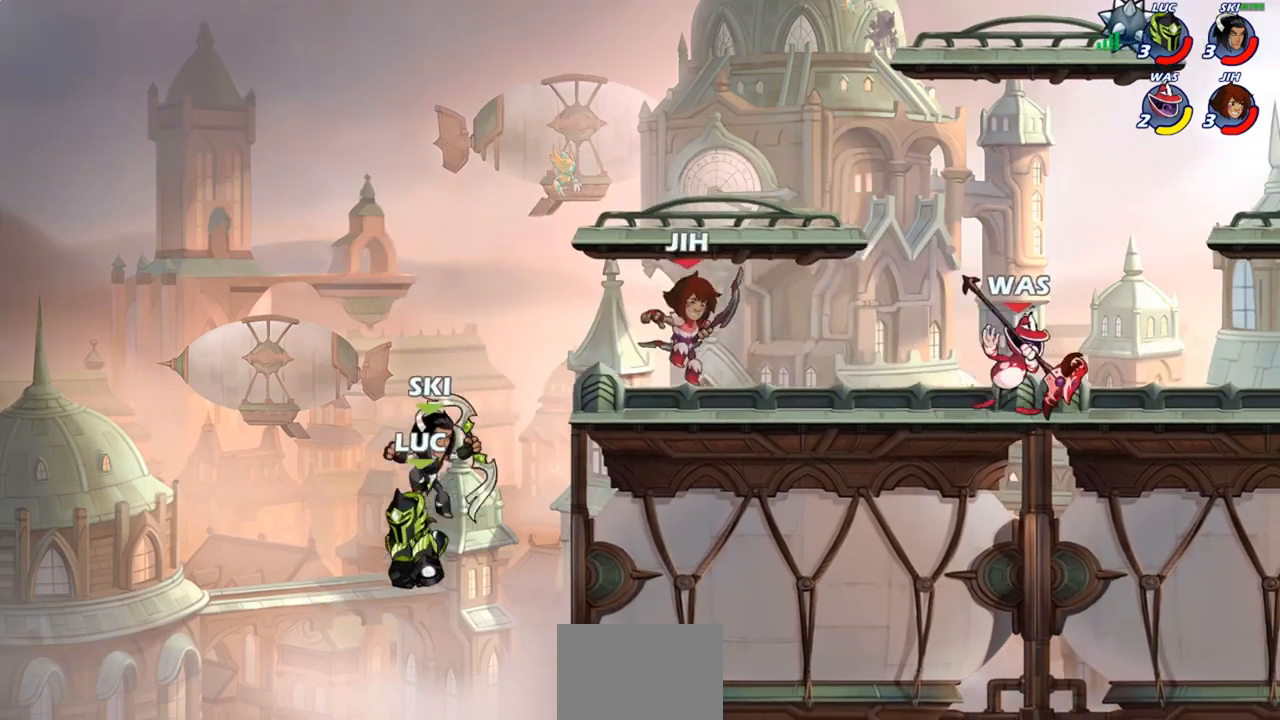
{"buttons": ["R2"], "left_stick": "center", "right_stick": "center", "events": [[117, "CROSS", "down"], [283, "CROSS", "up"], [433, "left_stick", "center"], [450, "R2", "down"]]}
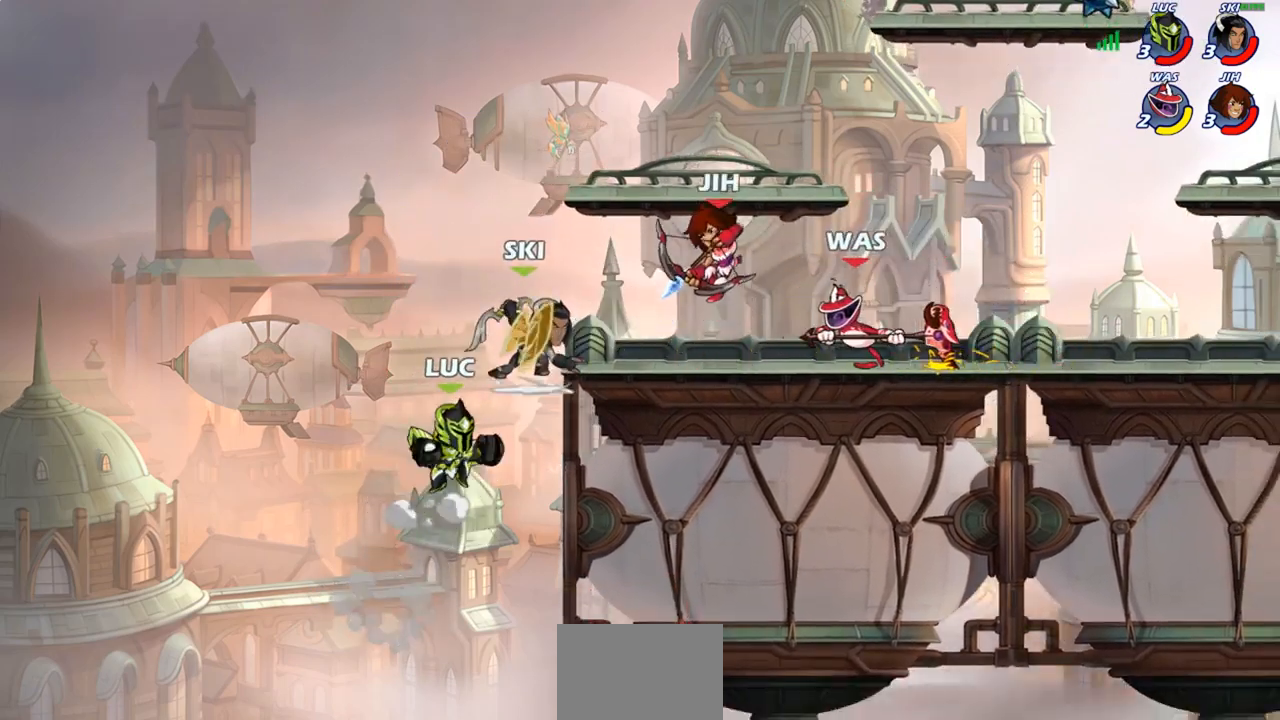
{"buttons": ["CIRCLE"], "left_stick": "center", "right_stick": "center", "events": [[17, "CIRCLE", "down"], [67, "R2", "up"], [367, "L1", "down"], [433, "L1", "up"]]}
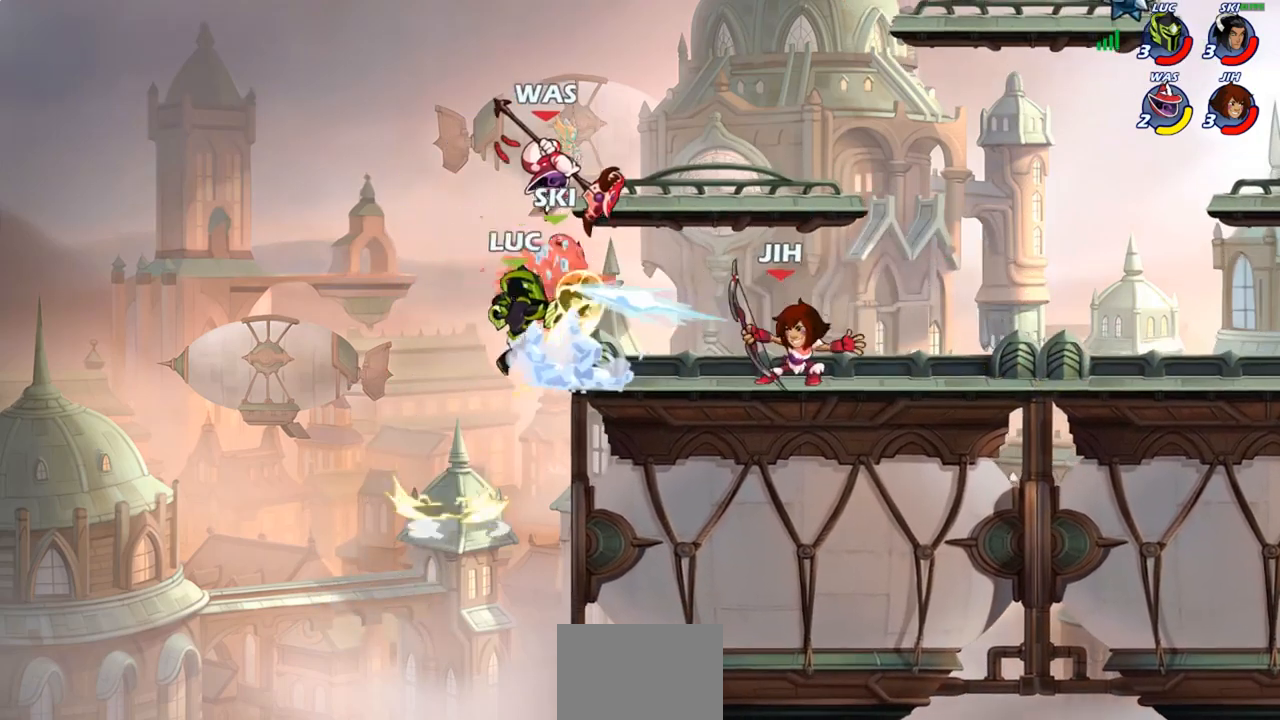
{"buttons": [], "left_stick": "right", "right_stick": "center", "events": [[300, "CIRCLE", "up"], [317, "left_stick", "right"]]}
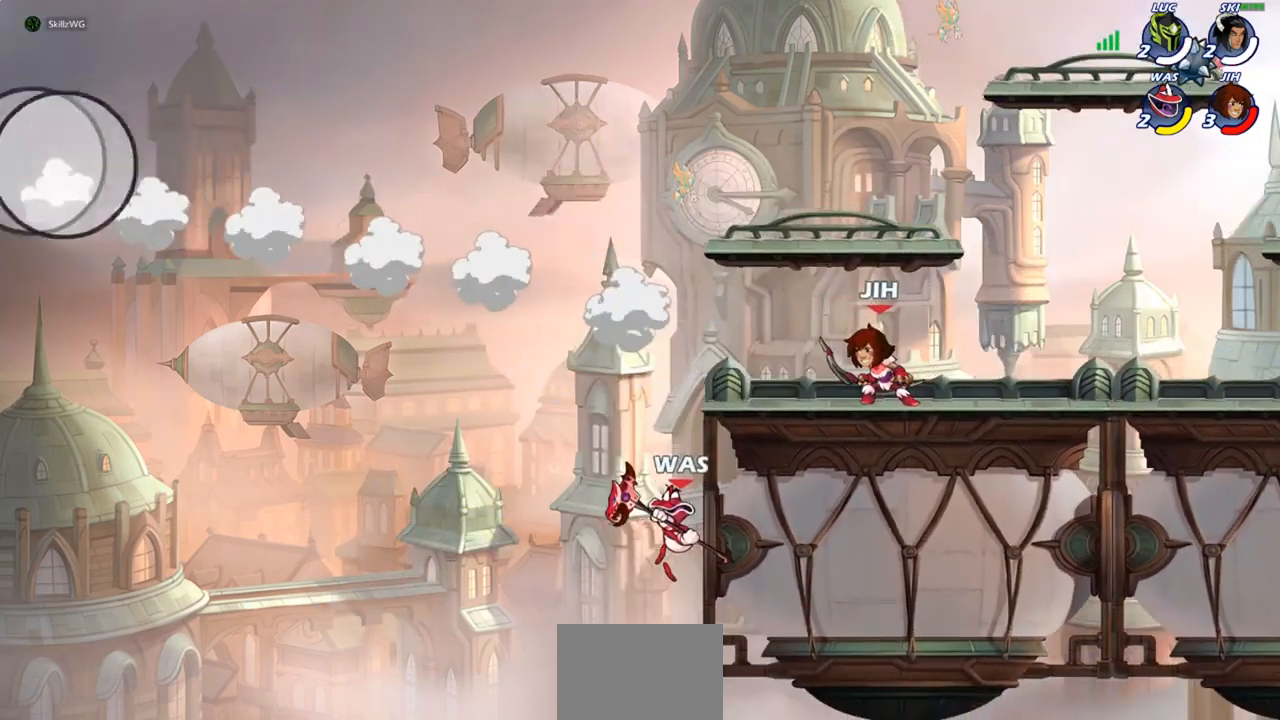
{"buttons": [], "left_stick": "center", "right_stick": "center", "events": [[183, "left_stick", "up-right"], [417, "left_stick", "center"]]}
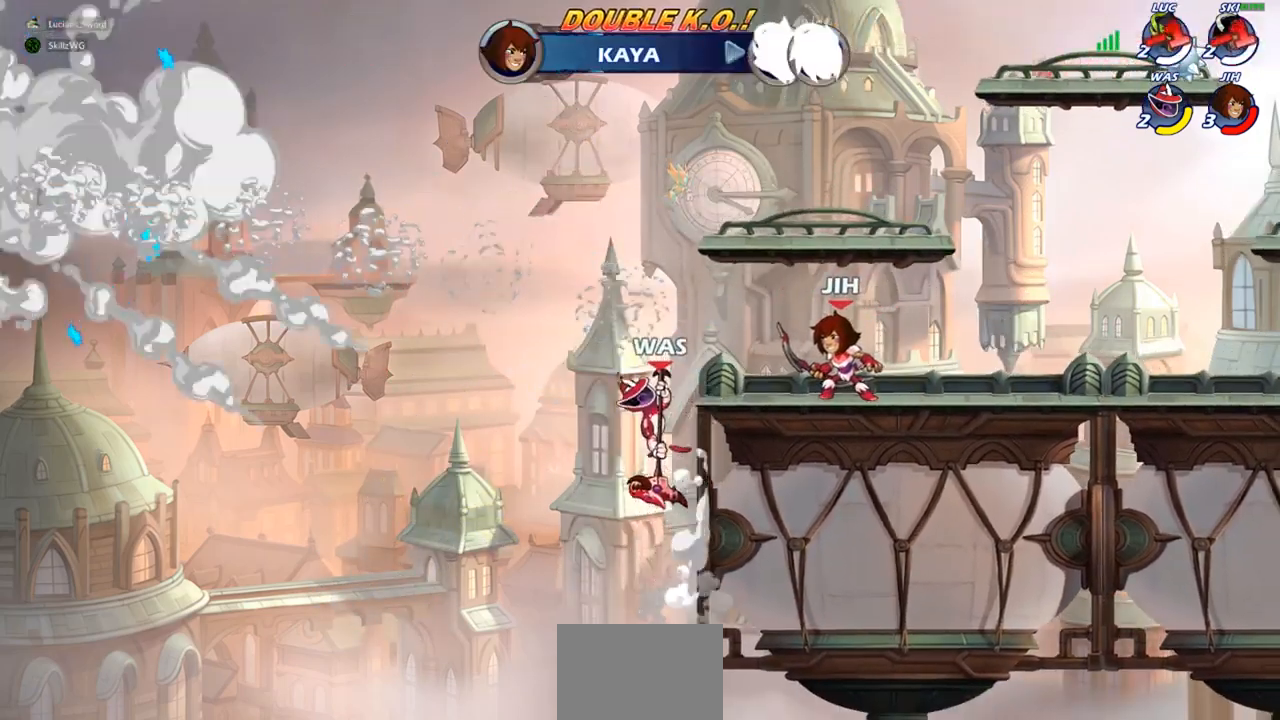
{"buttons": [], "left_stick": "center", "right_stick": "center", "events": []}
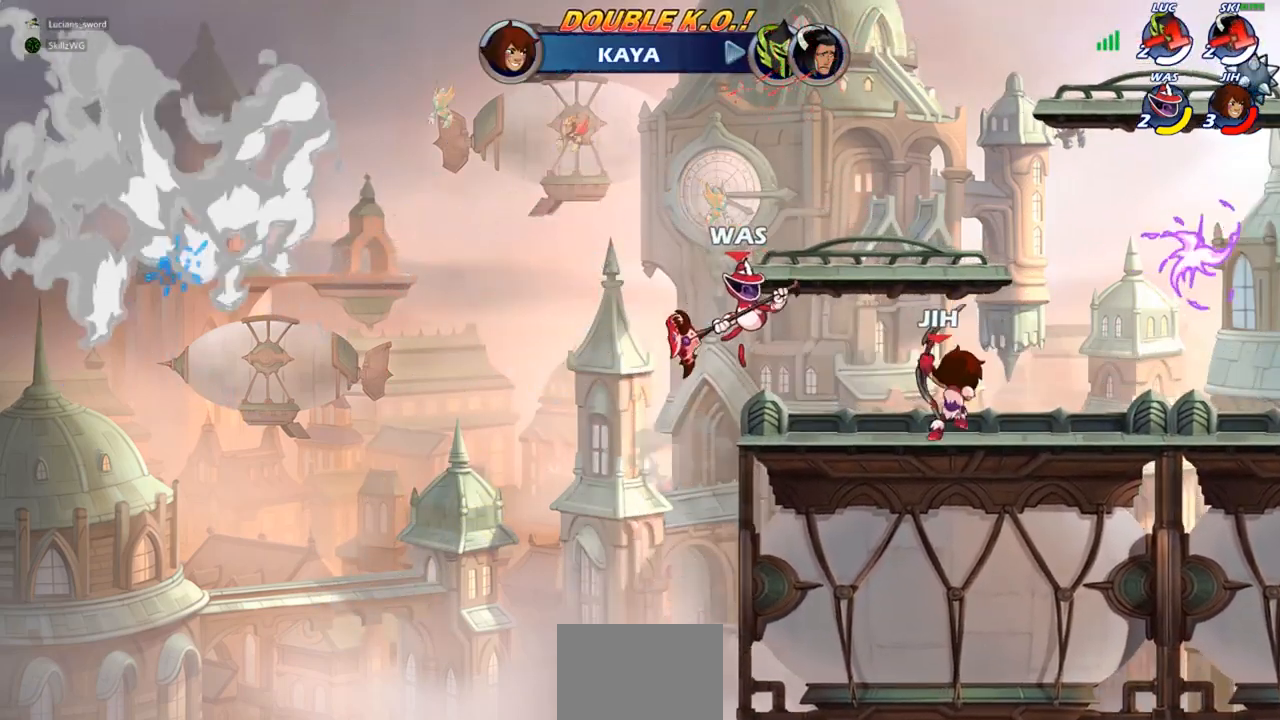
{"buttons": [], "left_stick": "center", "right_stick": "center", "events": []}
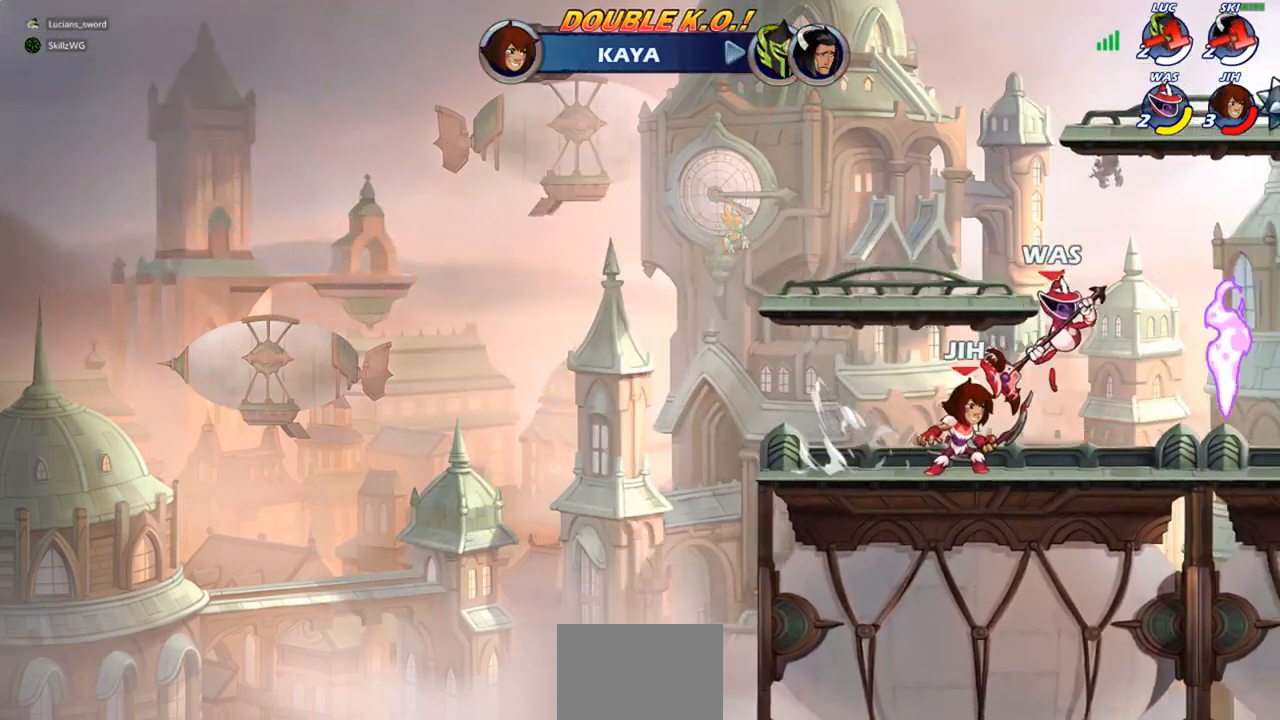
{"buttons": [], "left_stick": "center", "right_stick": "center", "events": []}
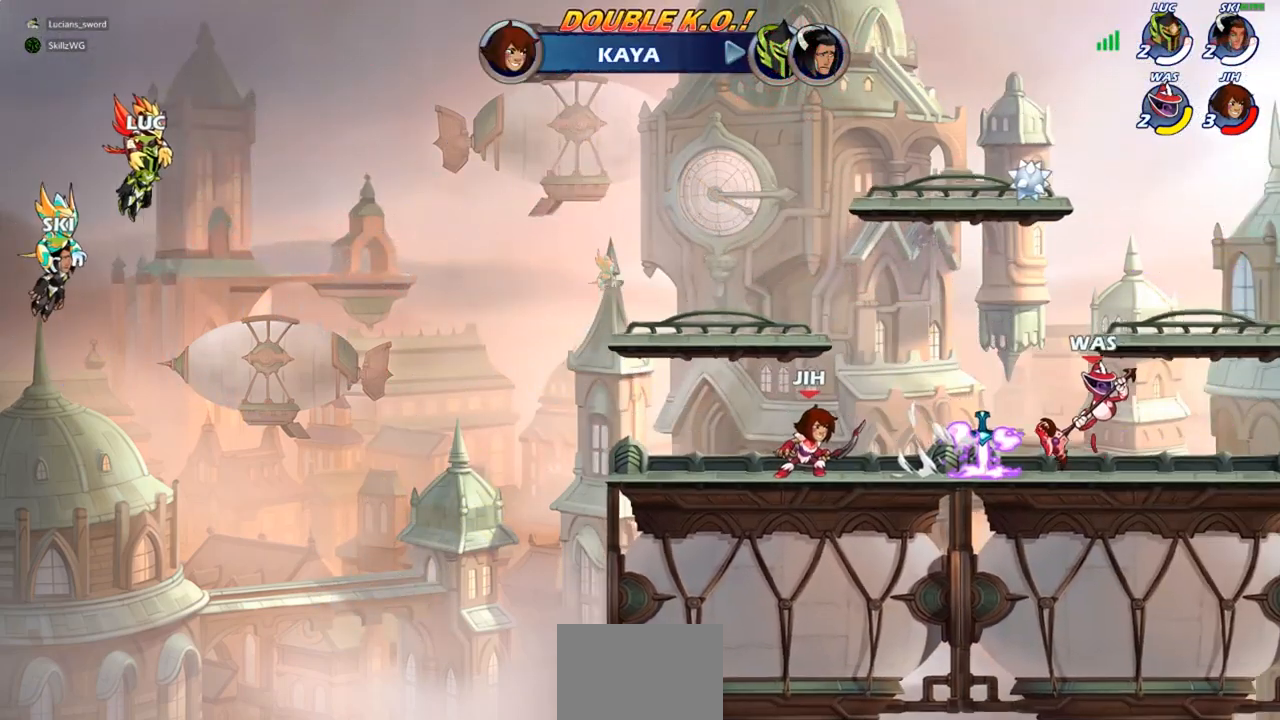
{"buttons": [], "left_stick": "center", "right_stick": "center", "events": []}
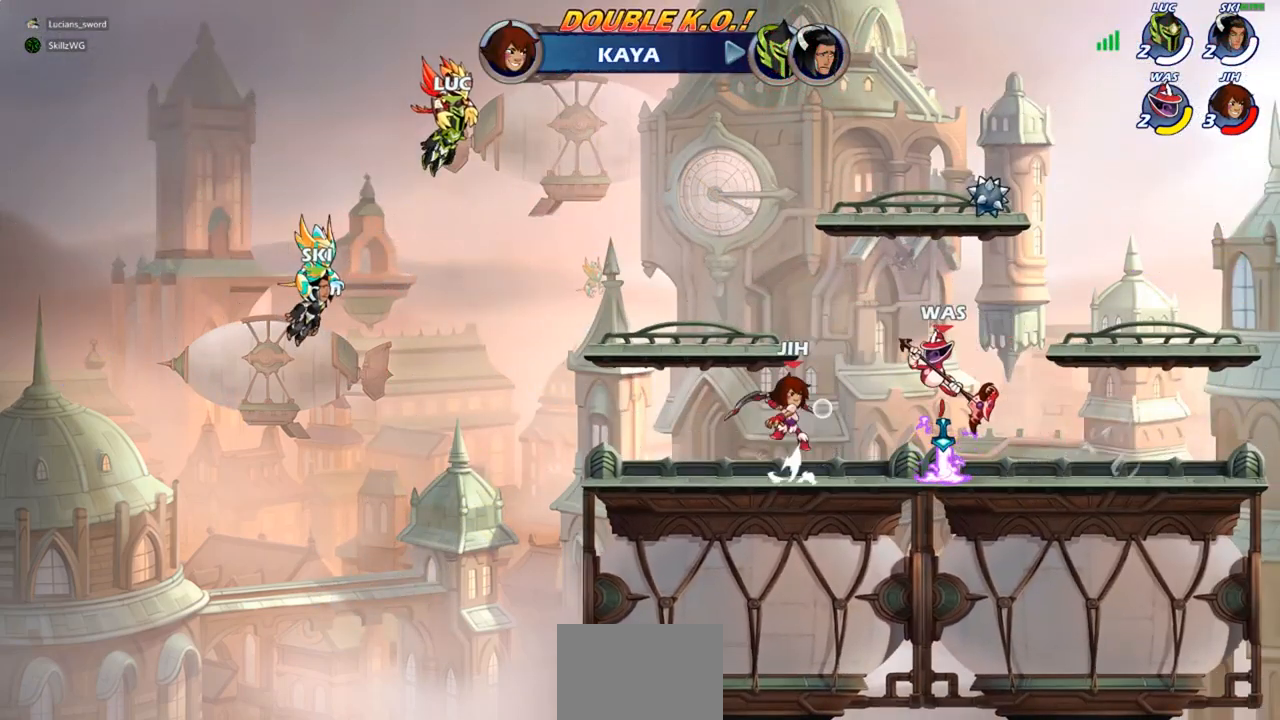
{"buttons": [], "left_stick": "center", "right_stick": "center", "events": []}